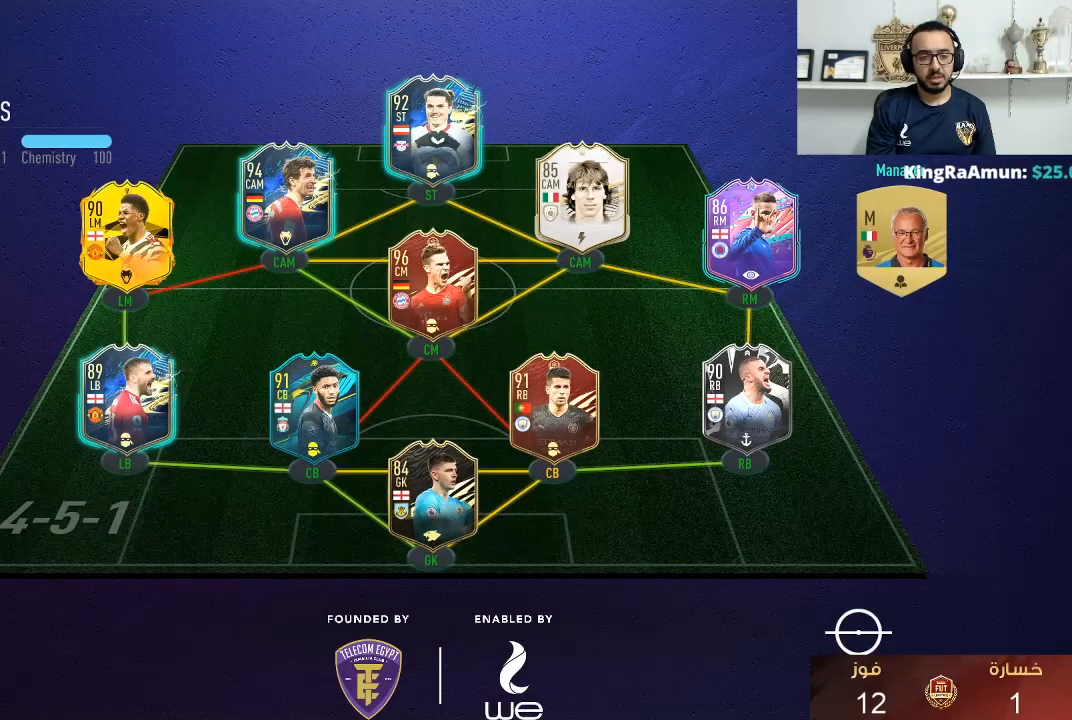
Gameplay with a controller (PlayStation layout); each line is a JSON object with the inputs held at the frame after it. "events" lists button and stick changes between this image and that frame as [ms after this image, input, new state], when the widget could be followed in between. Not read: R3.
{"buttons": [], "left_stick": "center", "right_stick": "center", "events": []}
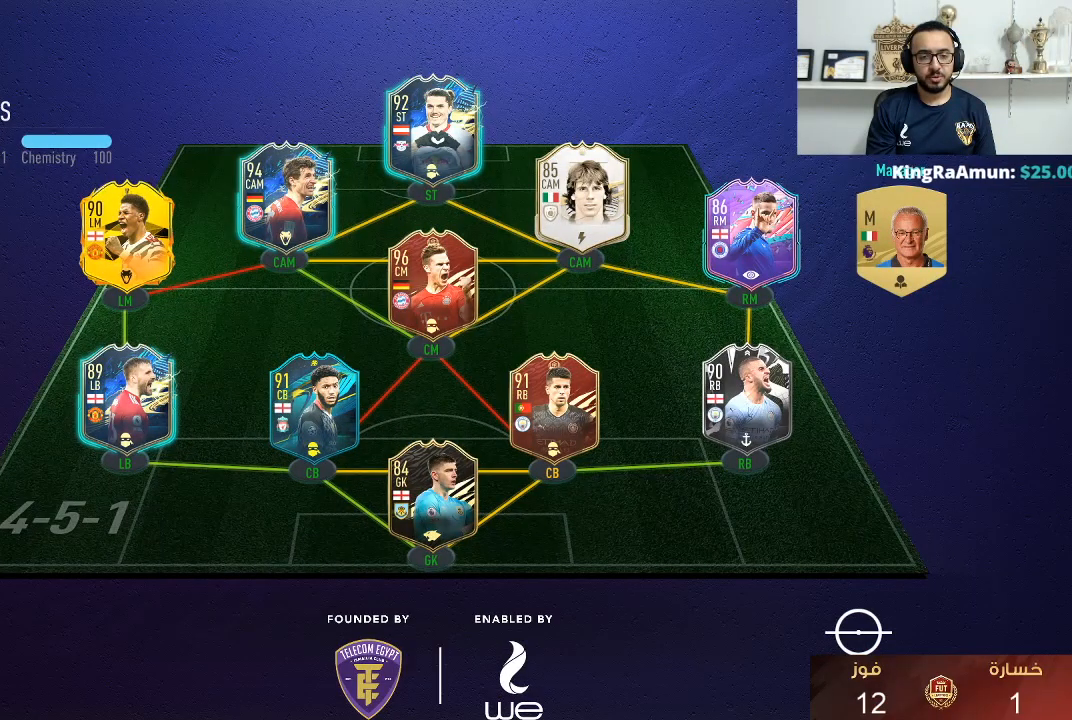
{"buttons": [], "left_stick": "center", "right_stick": "center", "events": []}
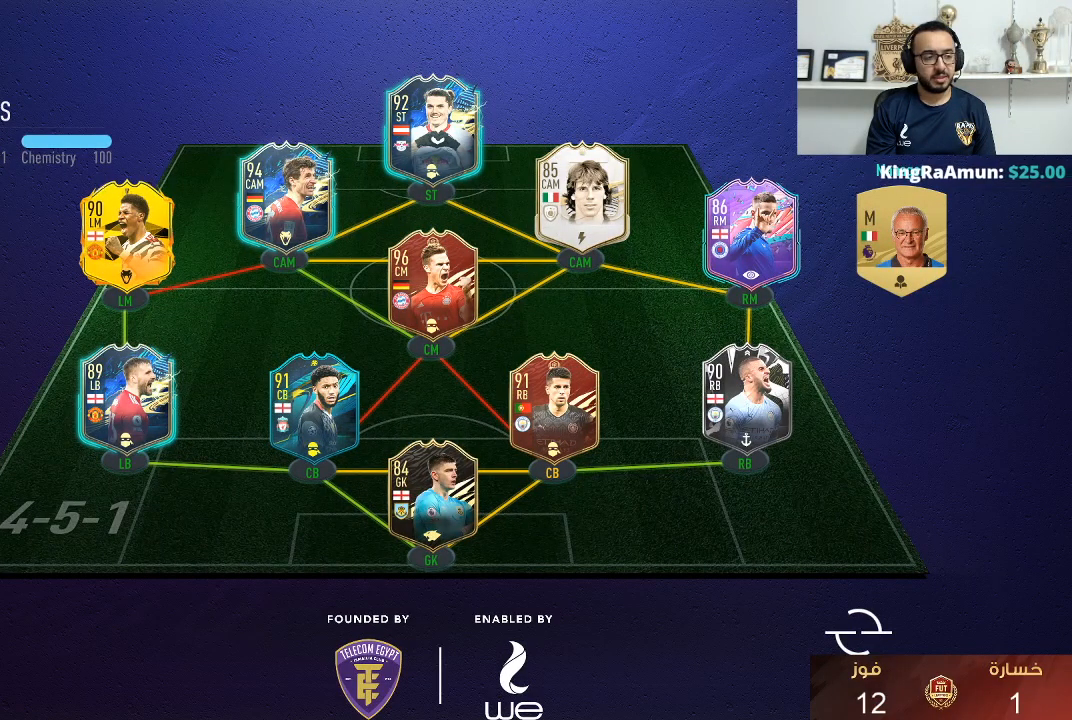
{"buttons": [], "left_stick": "center", "right_stick": "center", "events": []}
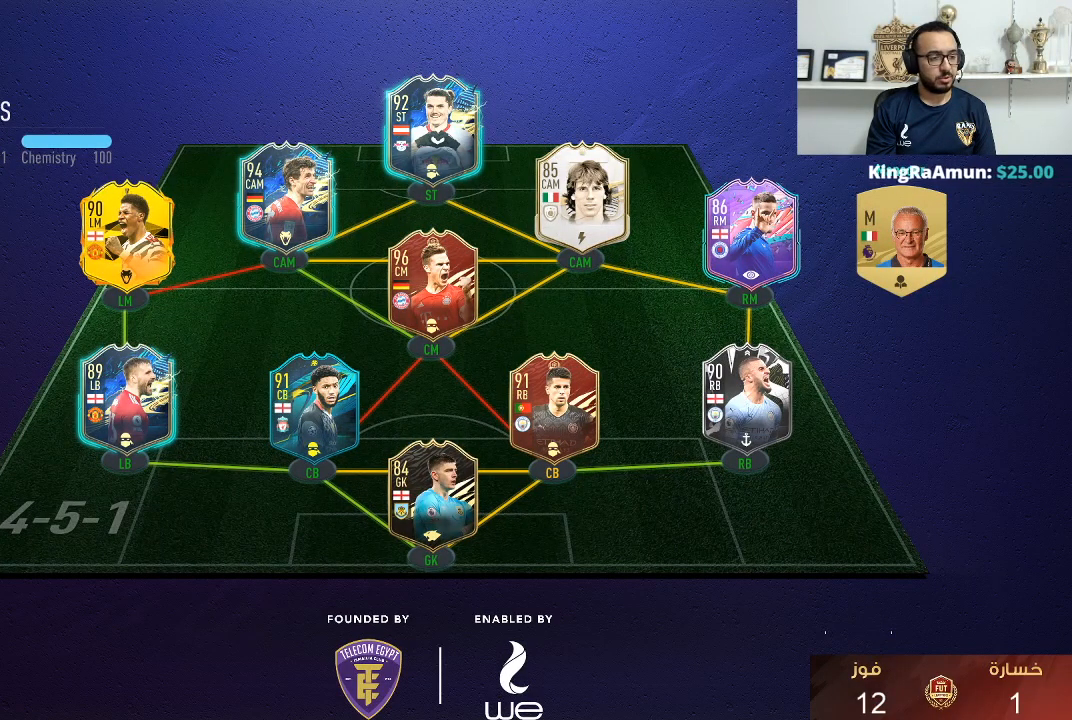
{"buttons": ["TRIANGLE", "R1"], "left_stick": "left", "right_stick": "center", "events": [[483, "R1", "down"], [483, "TRIANGLE", "down"], [483, "left_stick", "left"]]}
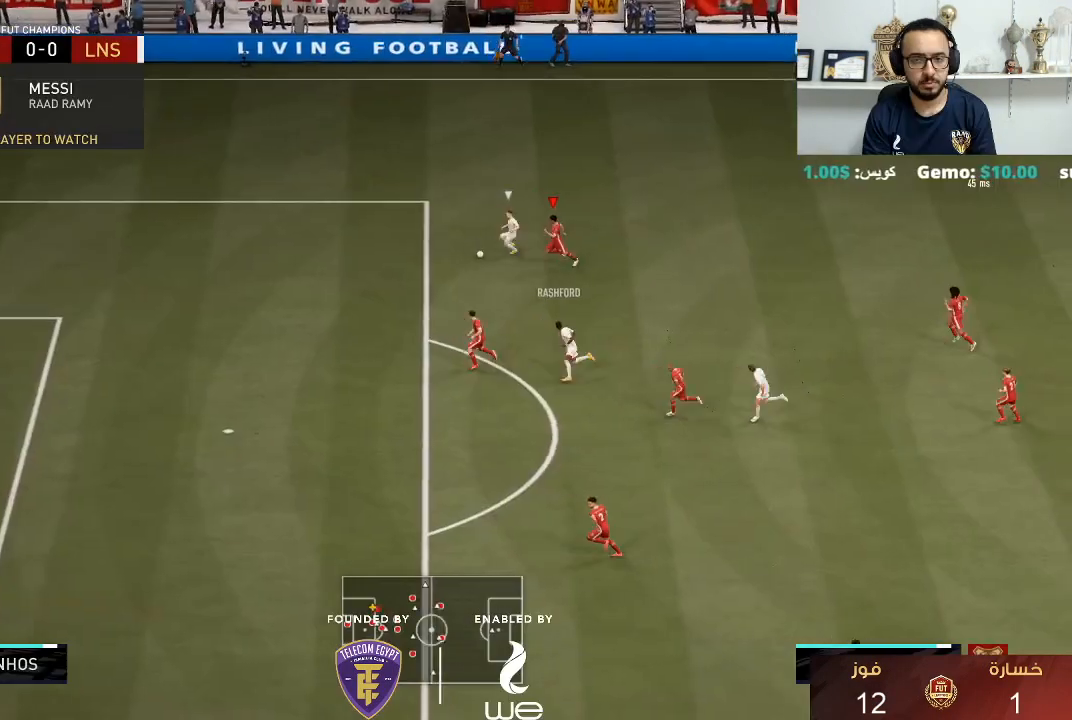
{"buttons": ["TRIANGLE", "R1"], "left_stick": "left", "right_stick": "center", "events": []}
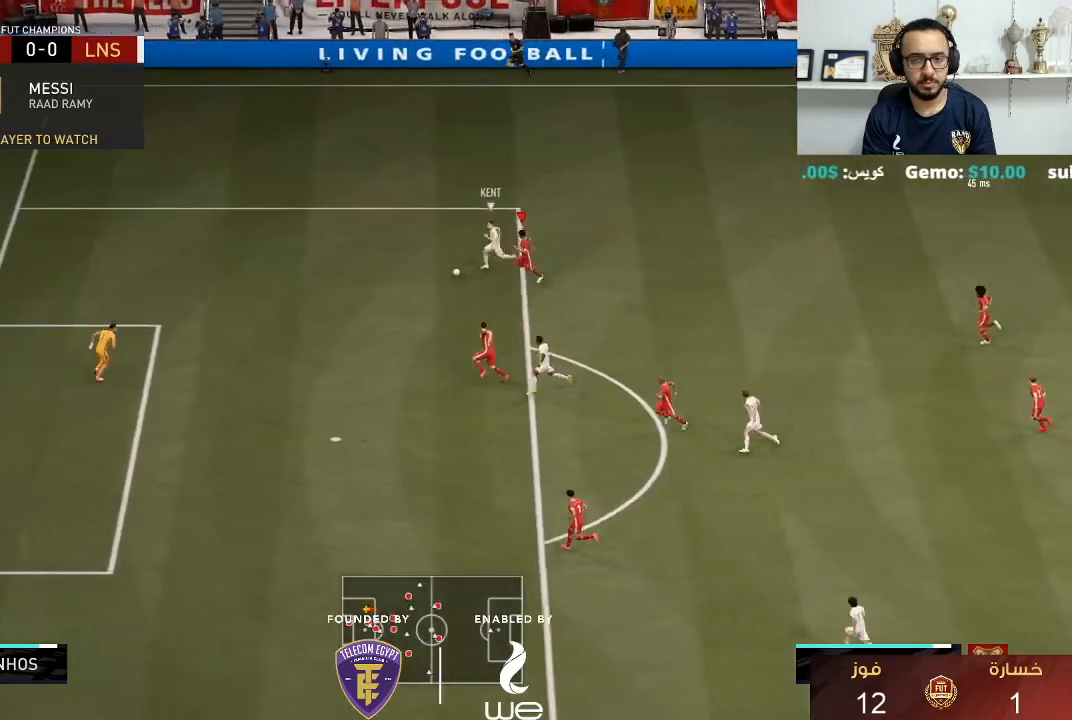
{"buttons": ["TRIANGLE", "R1"], "left_stick": "left", "right_stick": "center", "events": []}
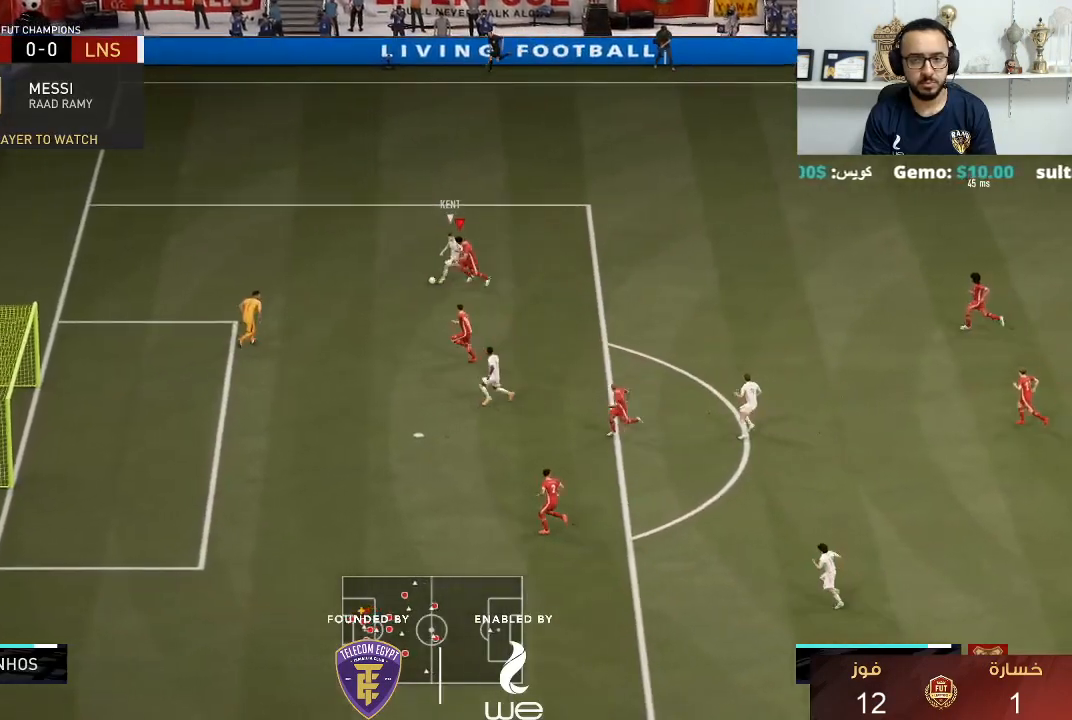
{"buttons": ["TRIANGLE", "L2", "R1"], "left_stick": "left", "right_stick": "center", "events": [[267, "L2", "down"]]}
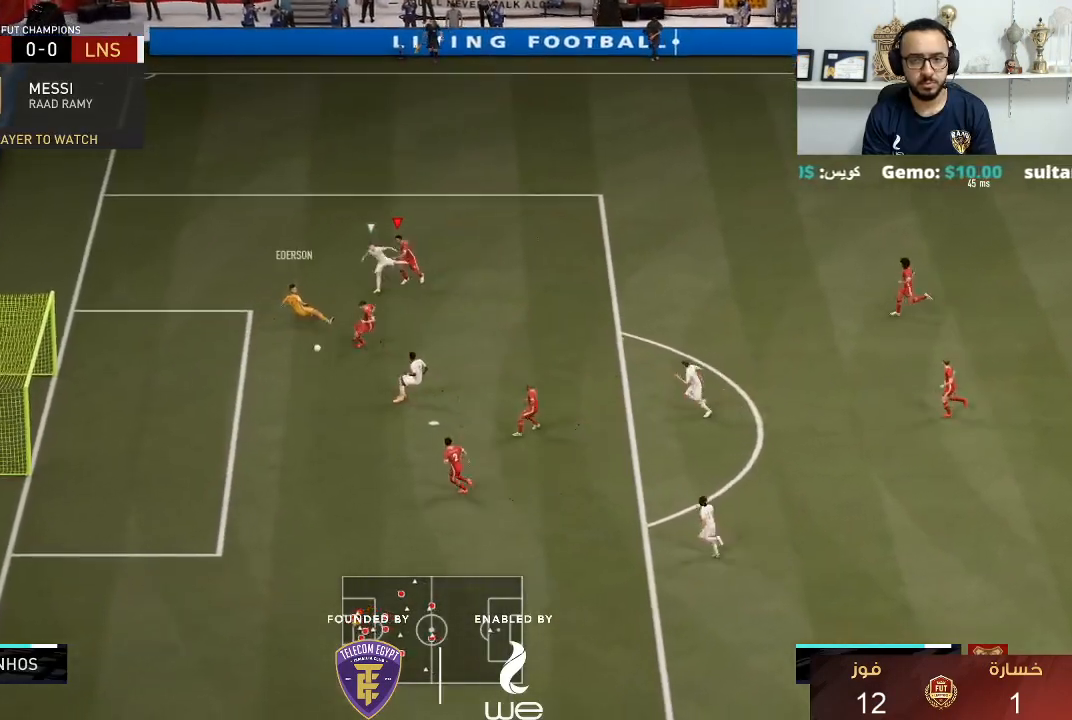
{"buttons": ["L2"], "left_stick": "down-left", "right_stick": "center", "events": [[33, "TRIANGLE", "up"], [350, "R1", "up"], [383, "left_stick", "down-left"]]}
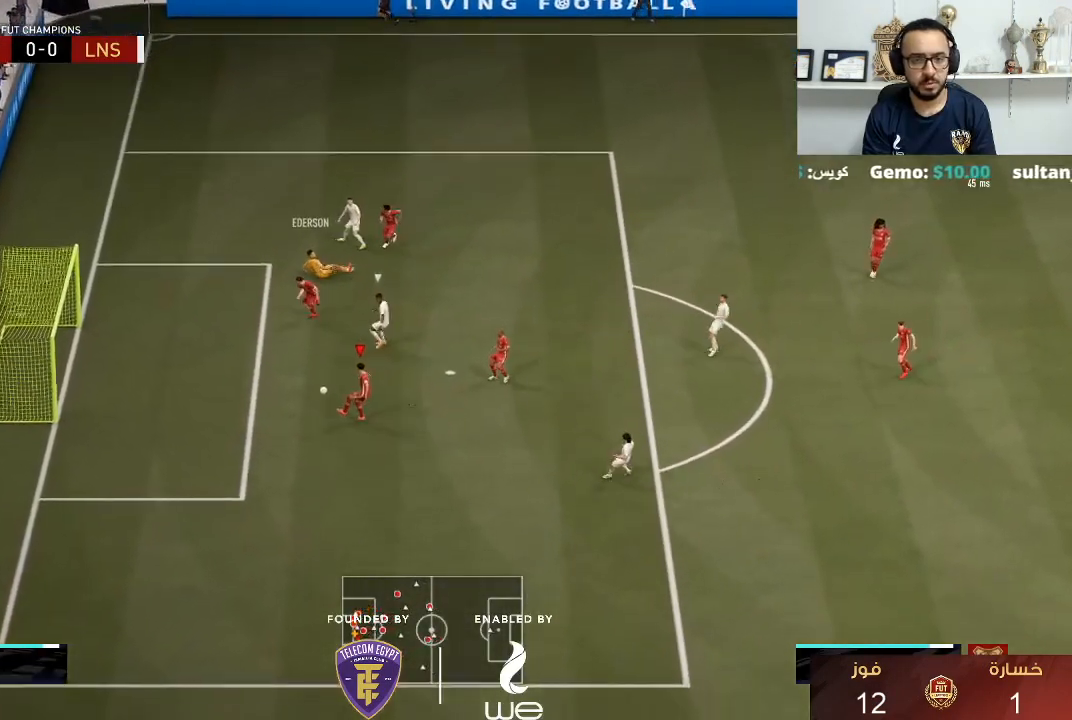
{"buttons": [], "left_stick": "down", "right_stick": "center", "events": [[100, "left_stick", "down"], [233, "L2", "up"]]}
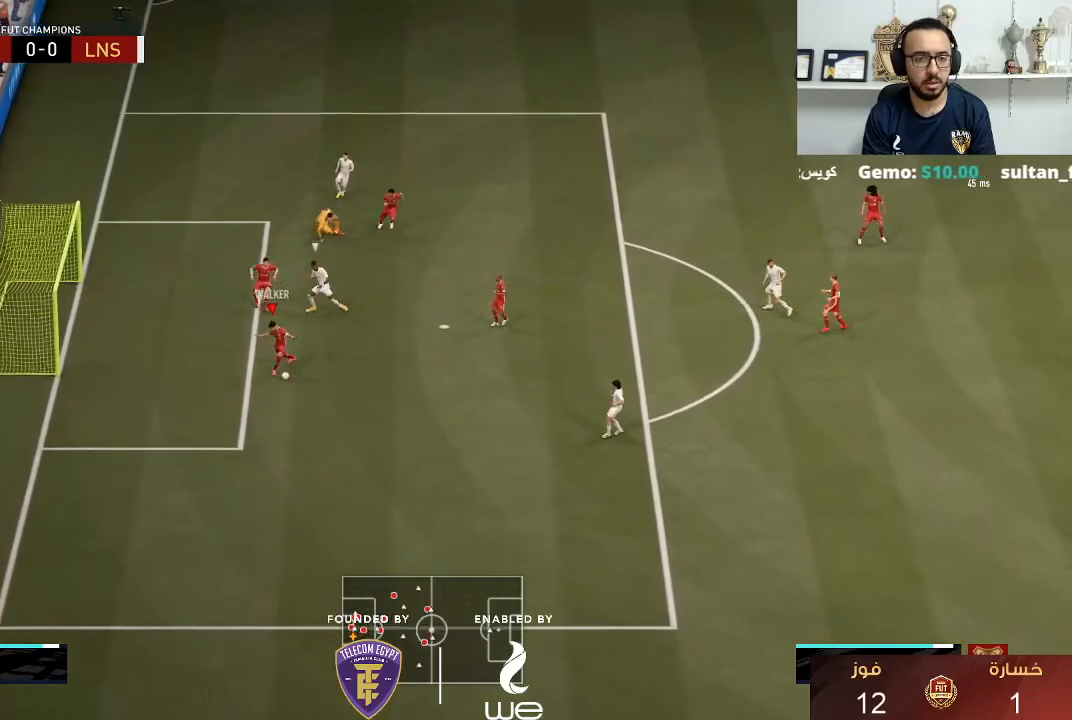
{"buttons": [], "left_stick": "down-right", "right_stick": "center", "events": [[150, "left_stick", "down-right"]]}
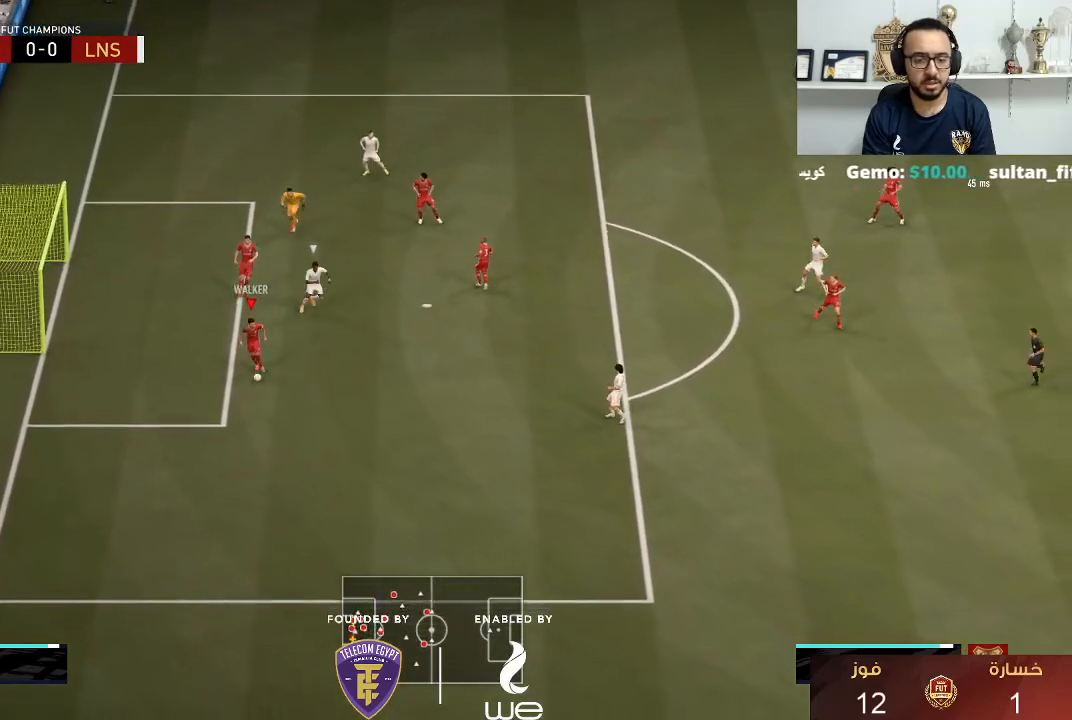
{"buttons": ["R2"], "left_stick": "up-left", "right_stick": "center", "events": [[483, "CROSS", "down"], [483, "R2", "down"], [483, "left_stick", "up-left"], [500, "CROSS", "up"]]}
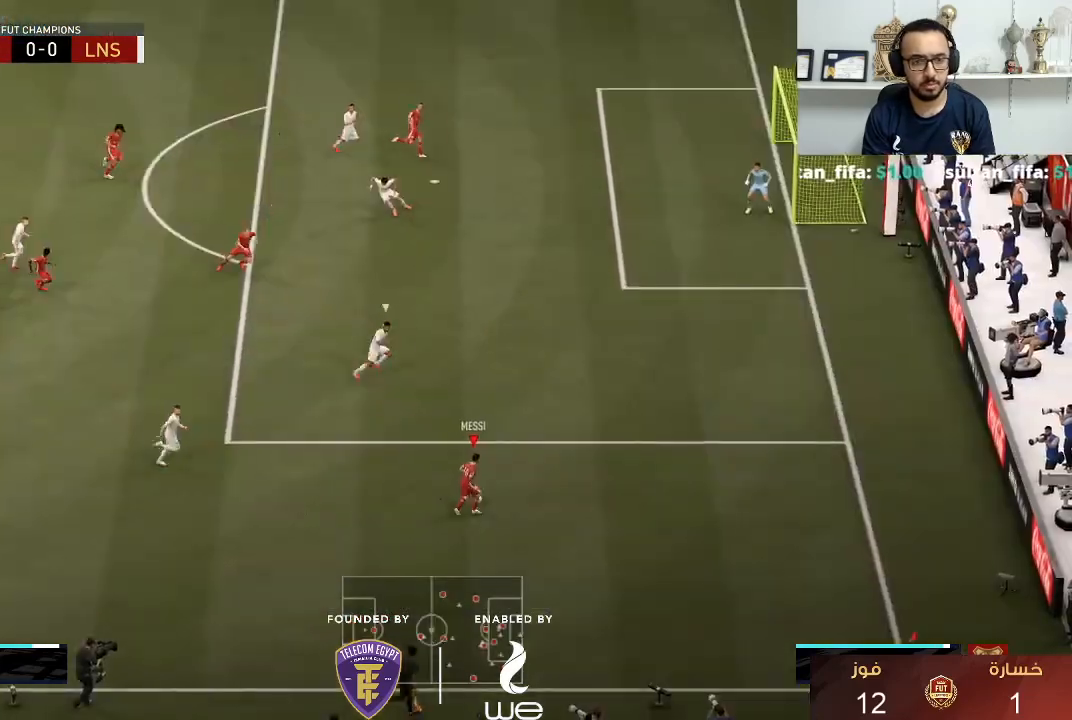
{"buttons": [], "left_stick": "center", "right_stick": "center", "events": [[17, "R2", "up"], [383, "left_stick", "center"]]}
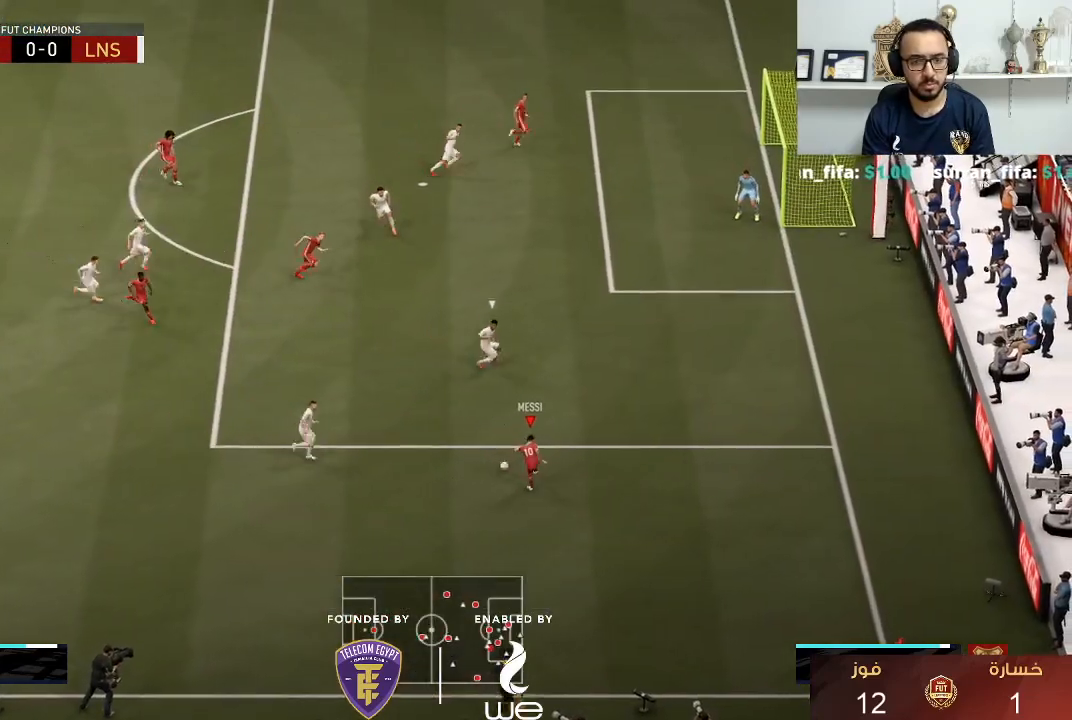
{"buttons": [], "left_stick": "up", "right_stick": "center", "events": [[133, "left_stick", "up"], [183, "CROSS", "down"], [333, "CROSS", "up"]]}
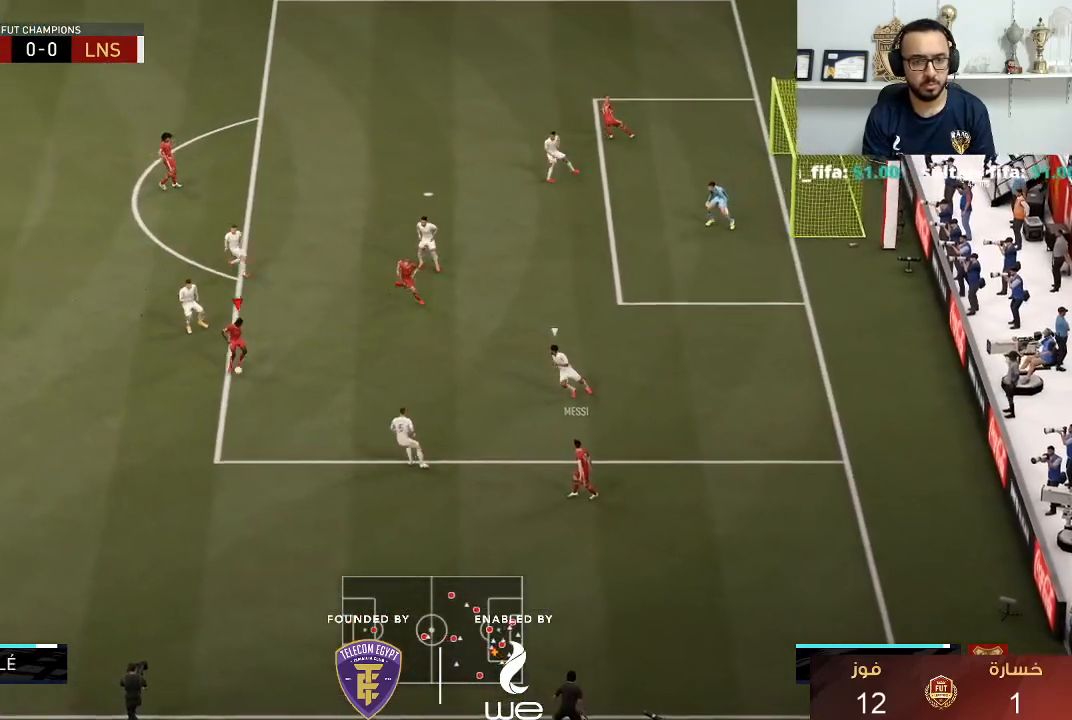
{"buttons": ["L2"], "left_stick": "up-left", "right_stick": "center", "events": [[367, "L2", "down"], [367, "left_stick", "up-left"]]}
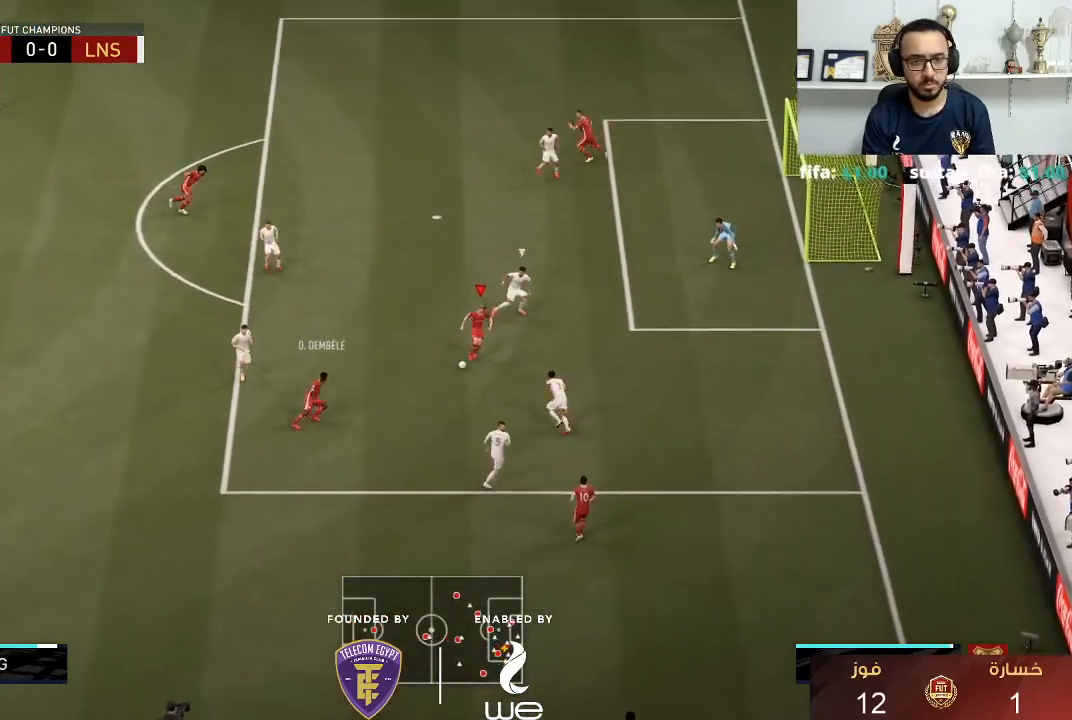
{"buttons": [], "left_stick": "right", "right_stick": "center", "events": [[300, "L2", "up"], [367, "left_stick", "right"]]}
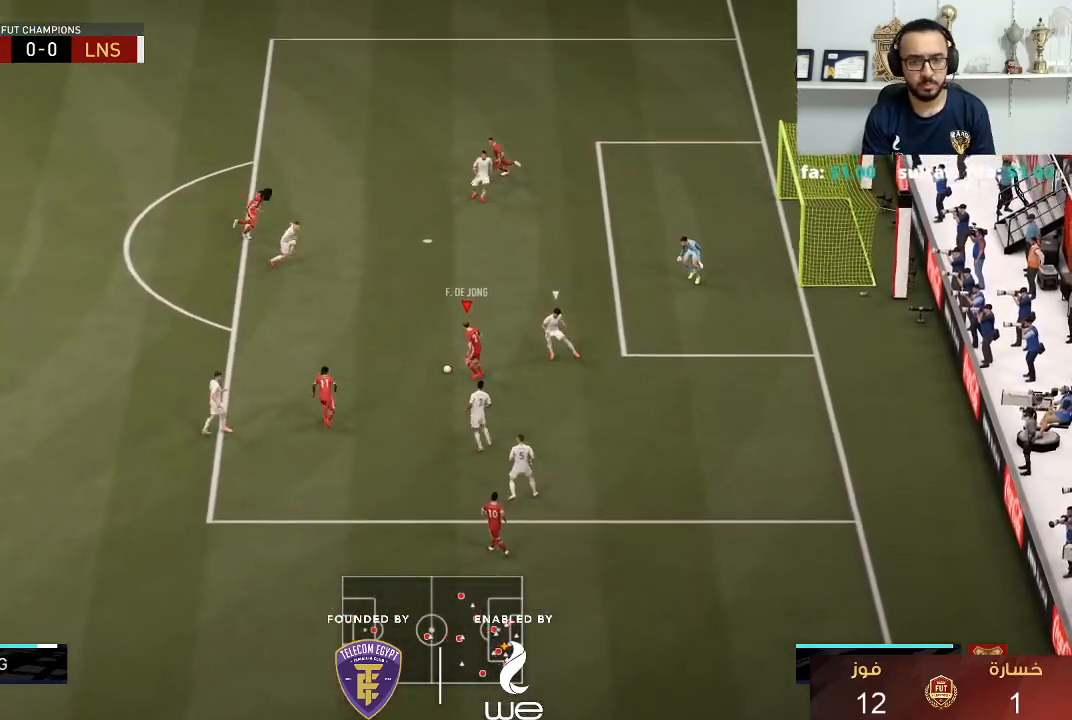
{"buttons": ["SQUARE"], "left_stick": "up-right", "right_stick": "center", "events": [[483, "left_stick", "up-right"], [500, "SQUARE", "down"]]}
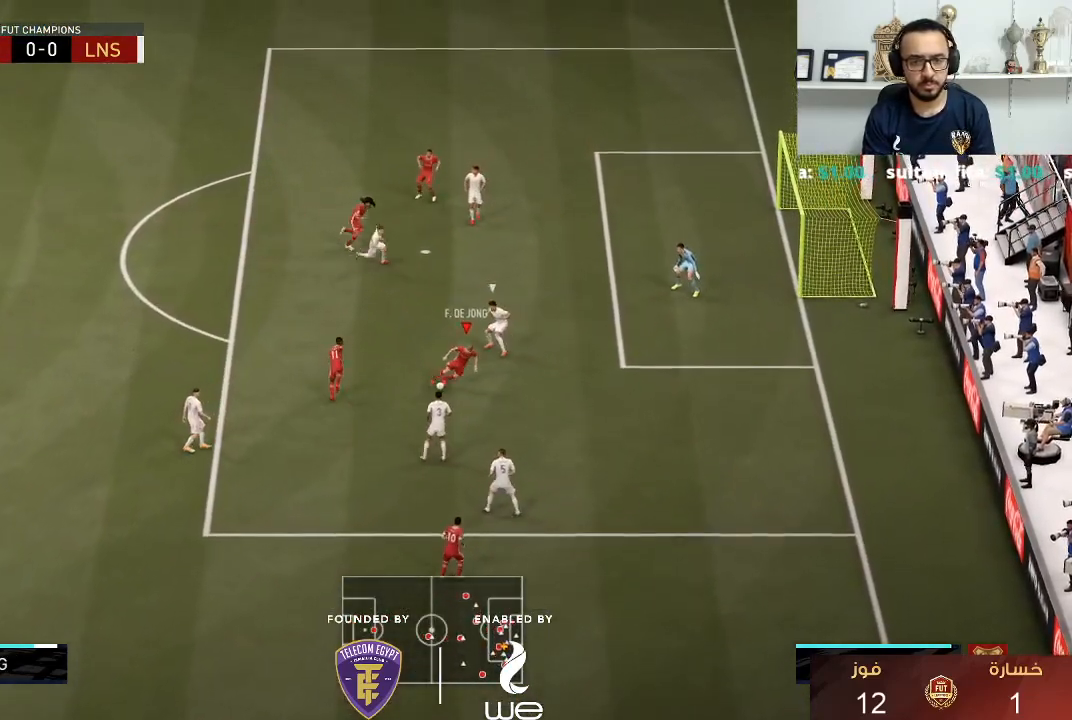
{"buttons": [], "left_stick": "up-right", "right_stick": "center", "events": [[200, "SQUARE", "up"]]}
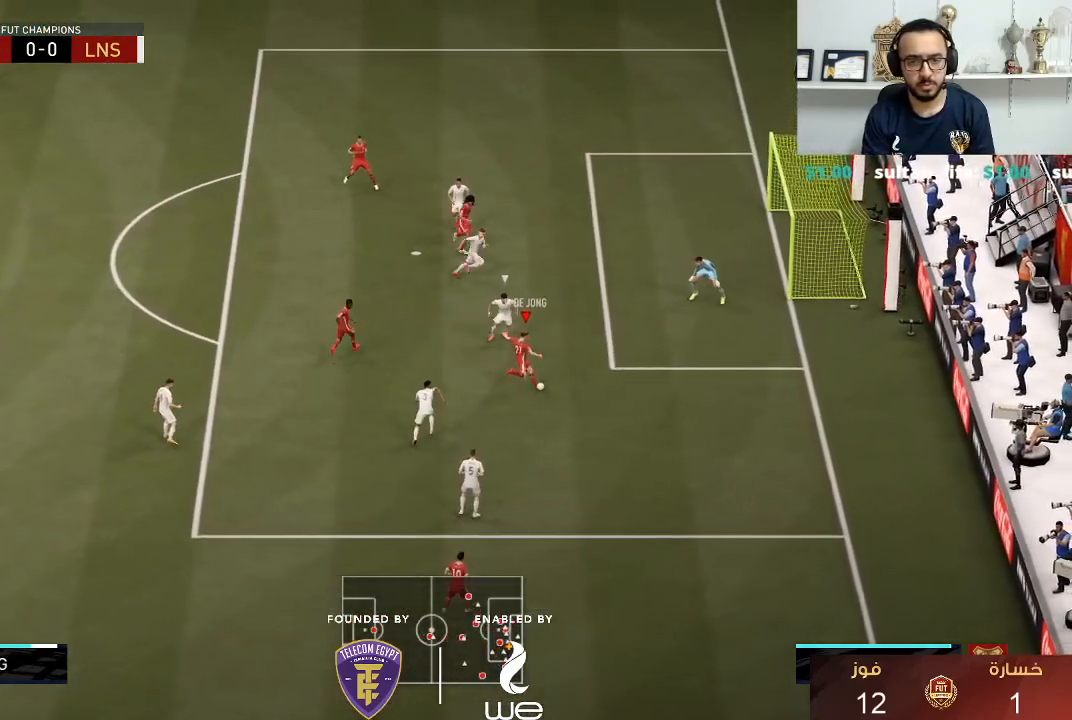
{"buttons": [], "left_stick": "right", "right_stick": "center", "events": [[500, "left_stick", "right"]]}
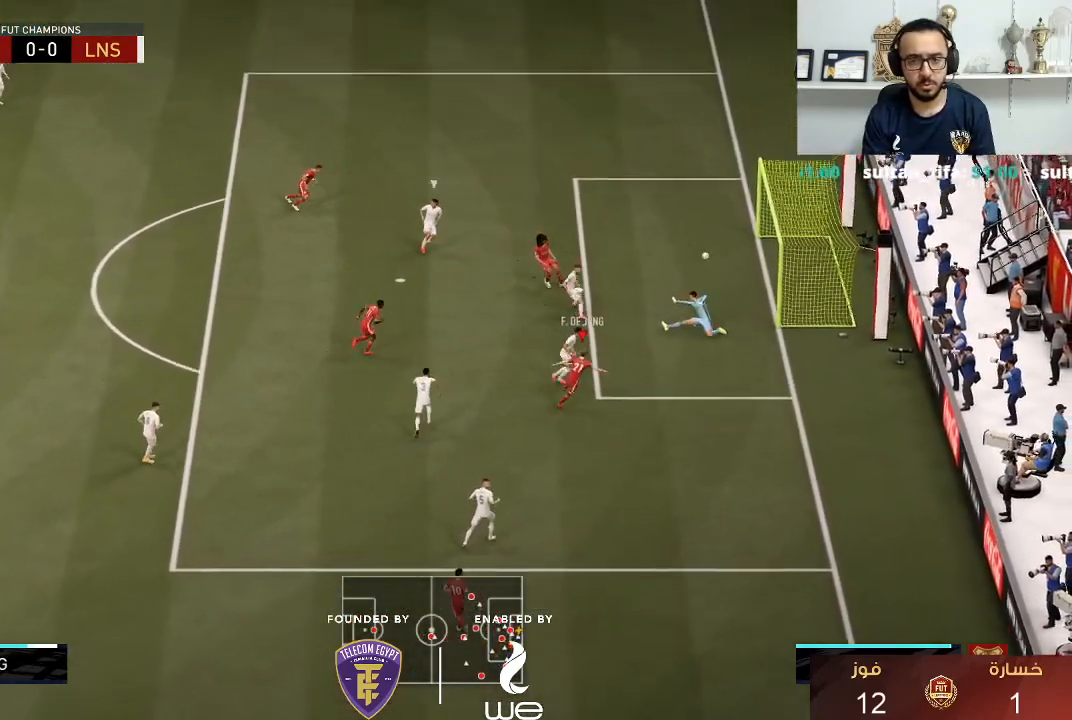
{"buttons": [], "left_stick": "down-right", "right_stick": "center", "events": [[233, "left_stick", "down-right"]]}